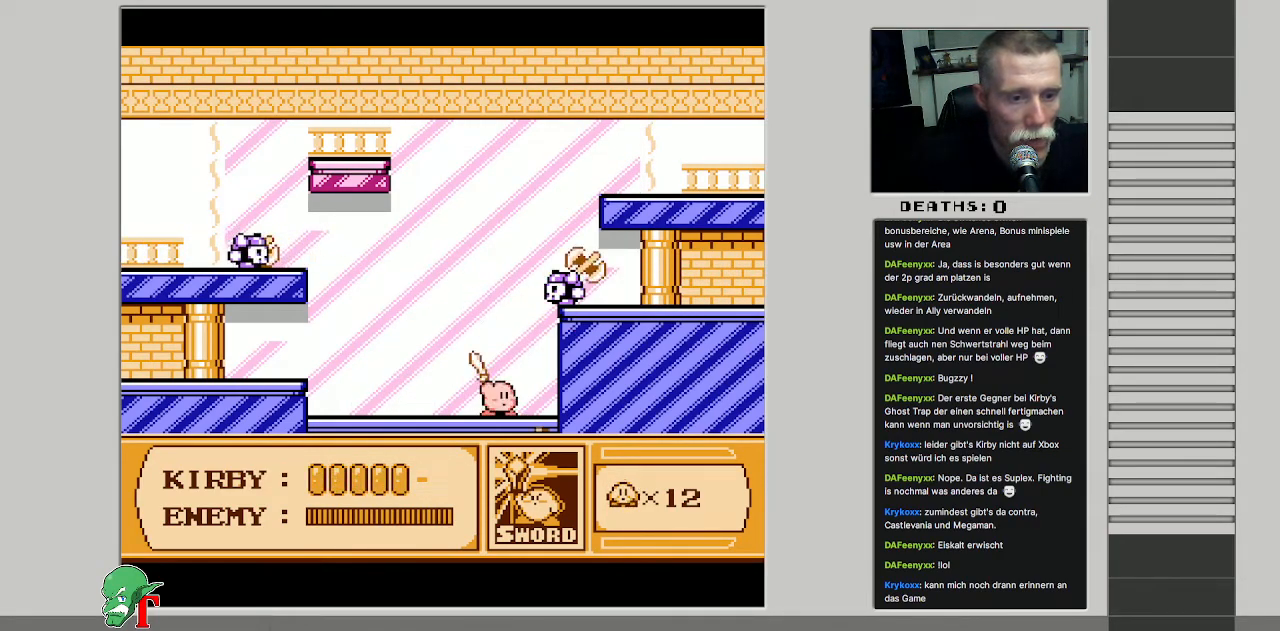
Gameplay with a controller (Nintendo layout); each line is a JSON object with the inputs held at the frame after it. "events" lists button and stick changes between this image and that frame as [ms after this image, input, new state], when the widget could be followed in between. Not read: L3 R3.
{"buttons": ["A", "B", "DPAD_RIGHT"], "events": [[200, "A", "down"], [383, "B", "down"], [450, "DPAD_RIGHT", "down"]]}
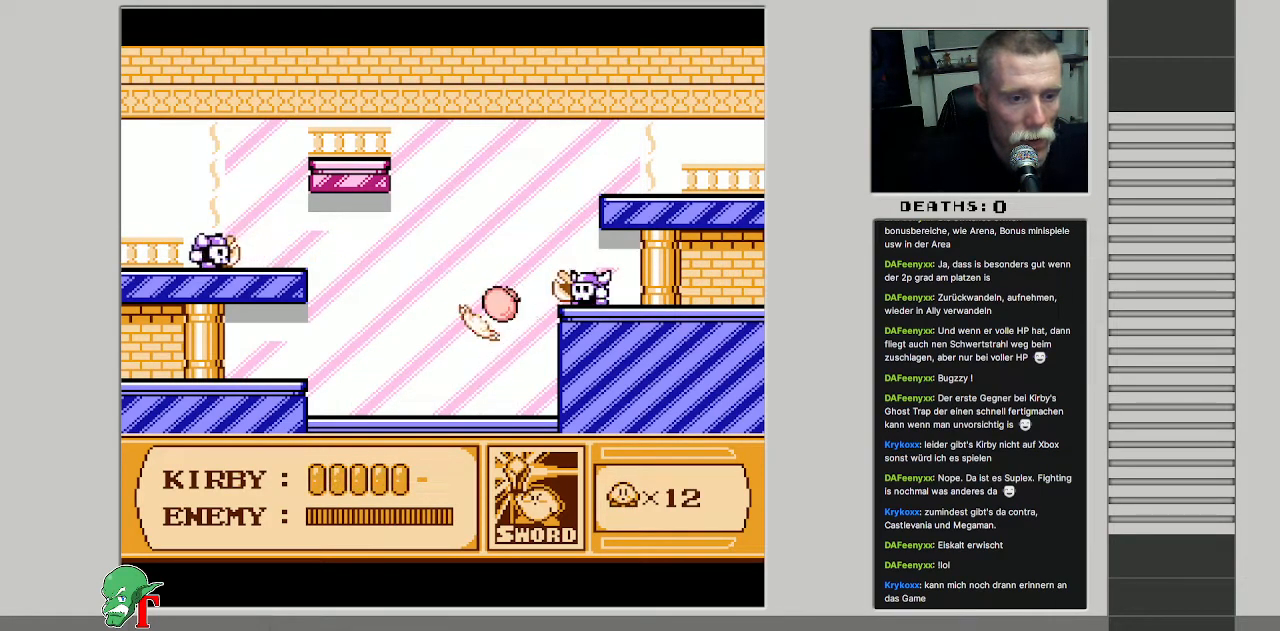
{"buttons": ["B"], "events": [[217, "A", "up"], [217, "B", "up"], [317, "B", "down"], [333, "DPAD_RIGHT", "up"], [417, "B", "up"], [483, "B", "down"]]}
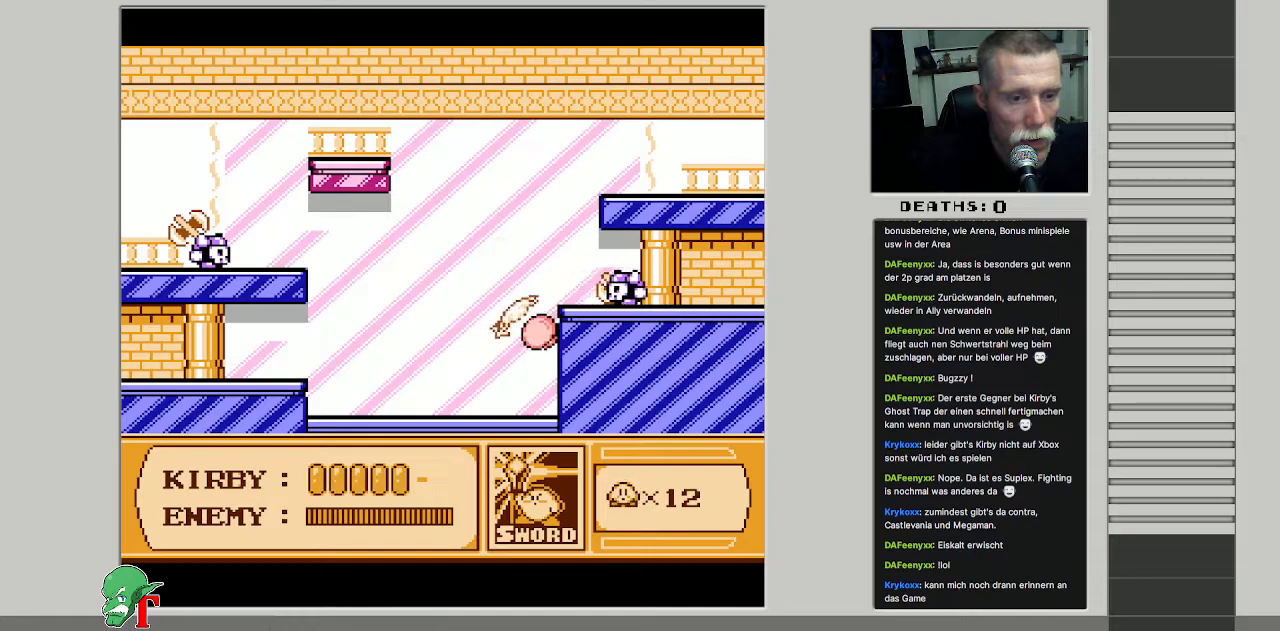
{"buttons": ["A"], "events": [[100, "B", "up"], [383, "A", "down"]]}
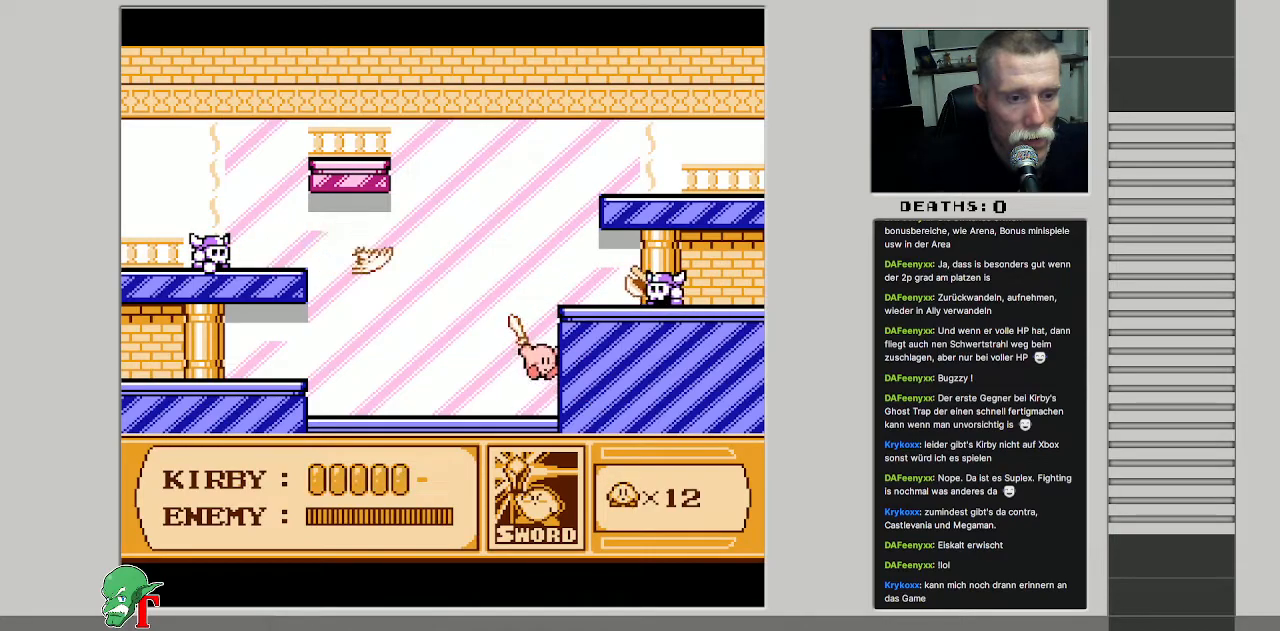
{"buttons": ["DPAD_RIGHT"], "events": [[233, "DPAD_RIGHT", "down"], [417, "A", "up"]]}
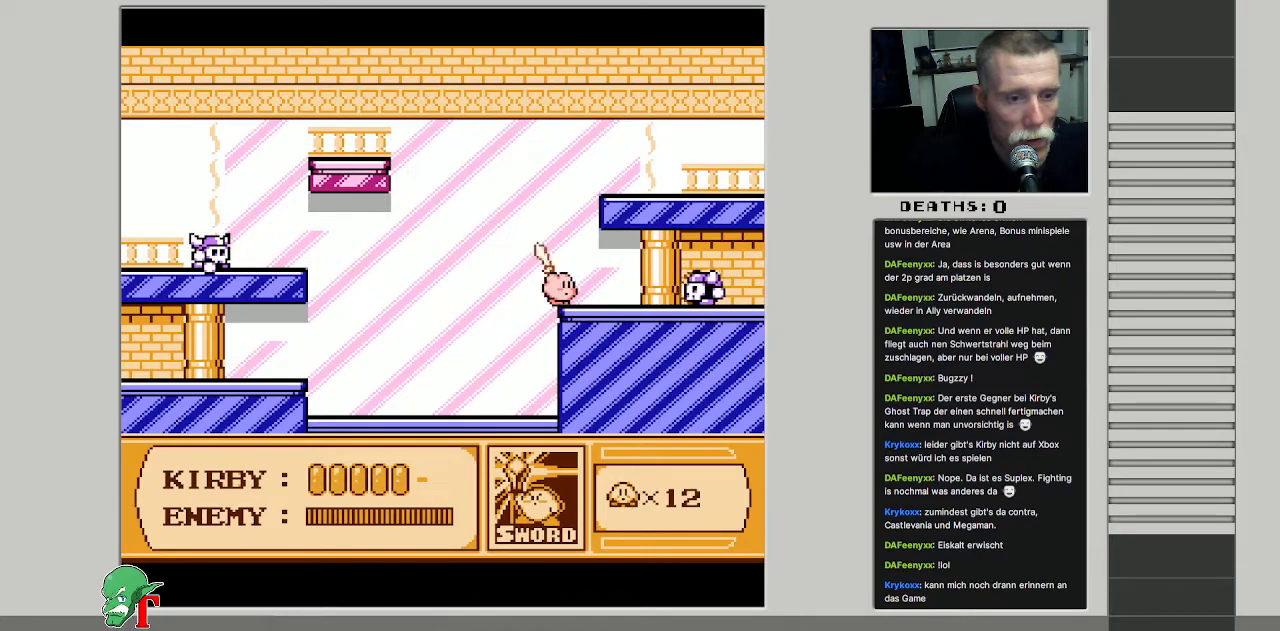
{"buttons": [], "events": [[283, "B", "down"], [283, "DPAD_RIGHT", "up"], [450, "B", "up"]]}
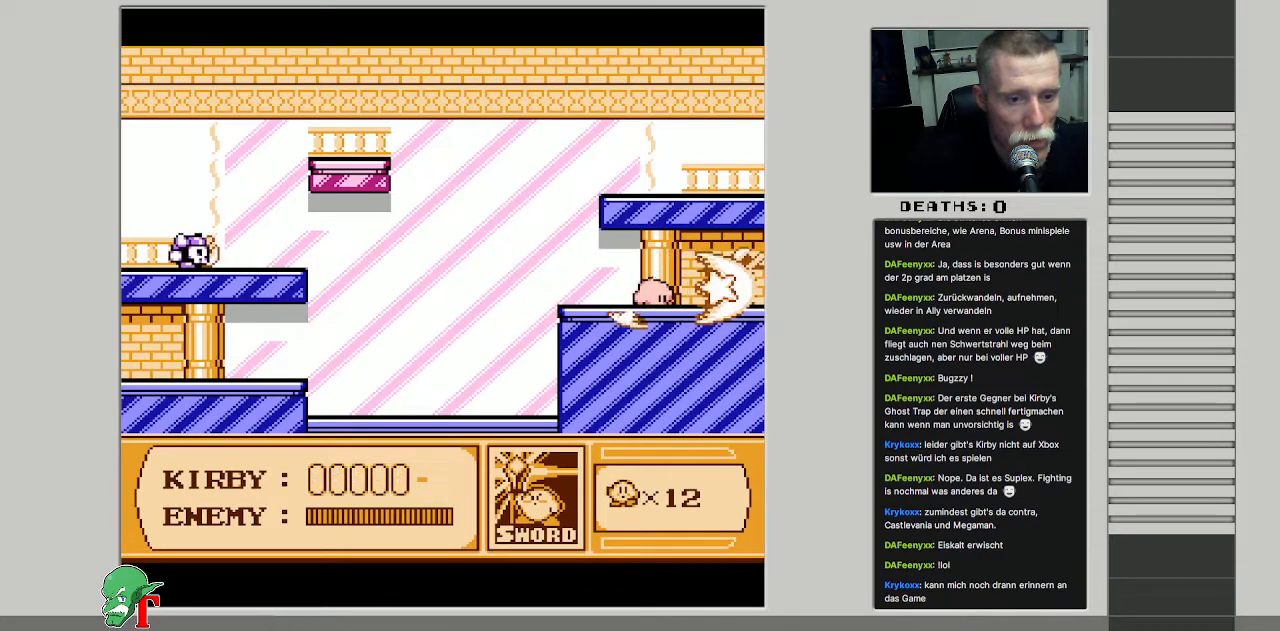
{"buttons": ["DPAD_LEFT"], "events": [[133, "DPAD_LEFT", "down"]]}
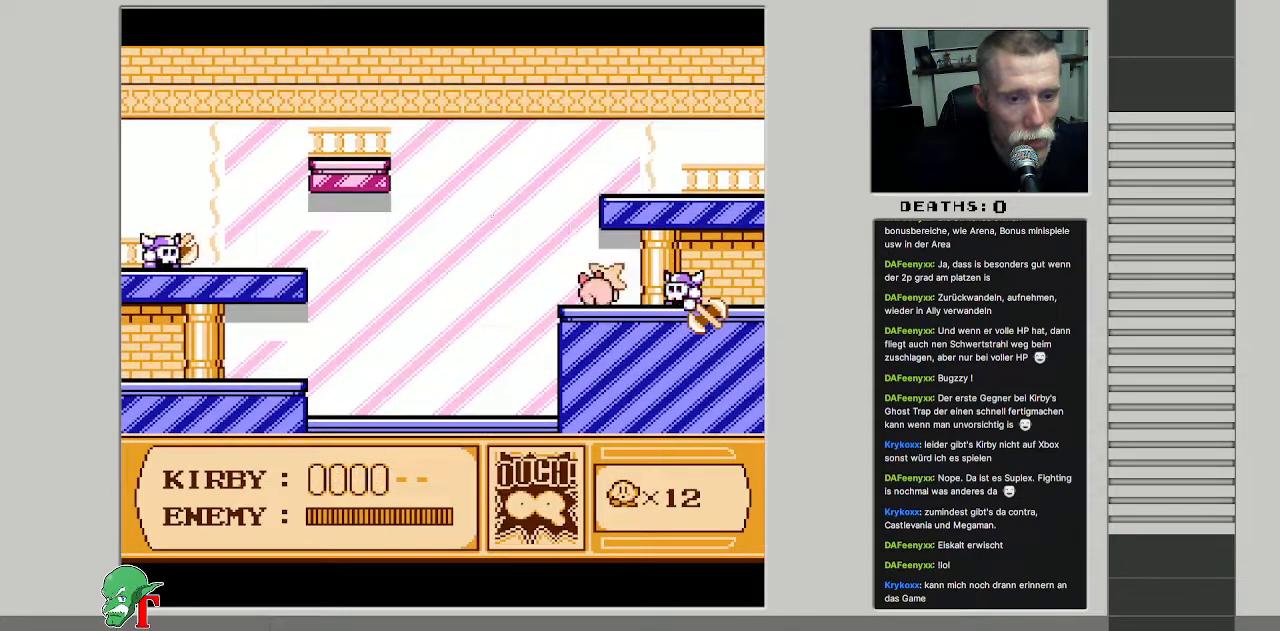
{"buttons": ["B"], "events": [[67, "DPAD_LEFT", "up"], [150, "DPAD_RIGHT", "down"], [300, "DPAD_RIGHT", "up"], [367, "B", "down"]]}
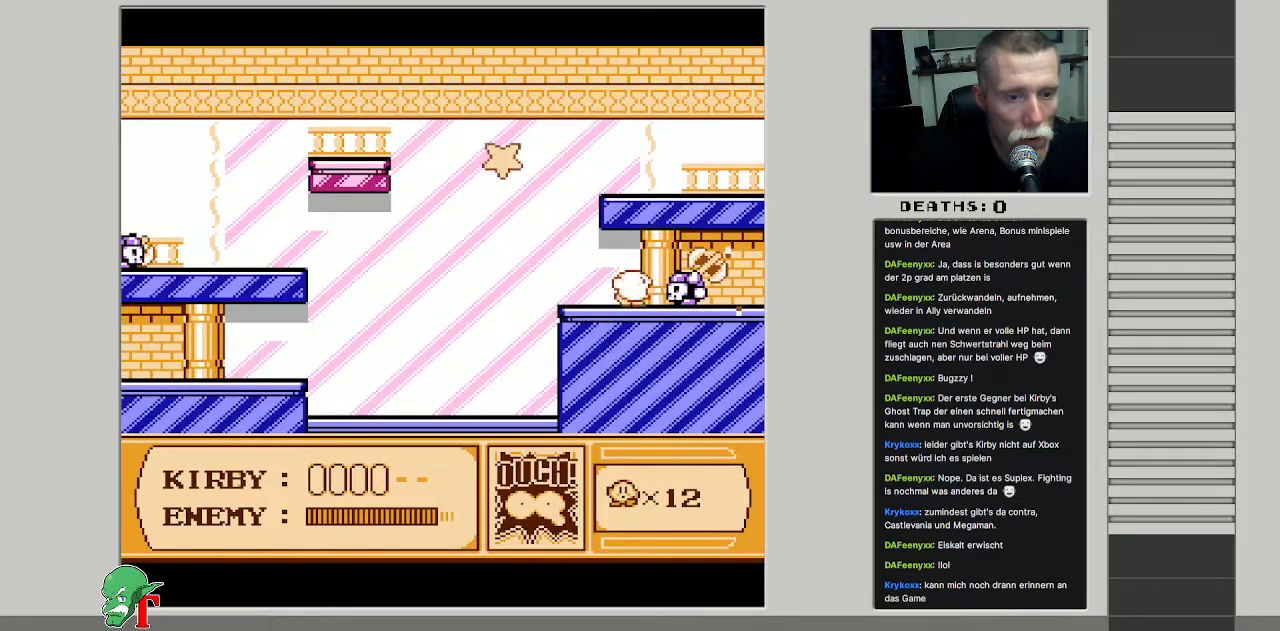
{"buttons": ["DPAD_DOWN", "DPAD_LEFT"], "events": [[317, "DPAD_LEFT", "down"], [333, "B", "up"], [483, "DPAD_DOWN", "down"]]}
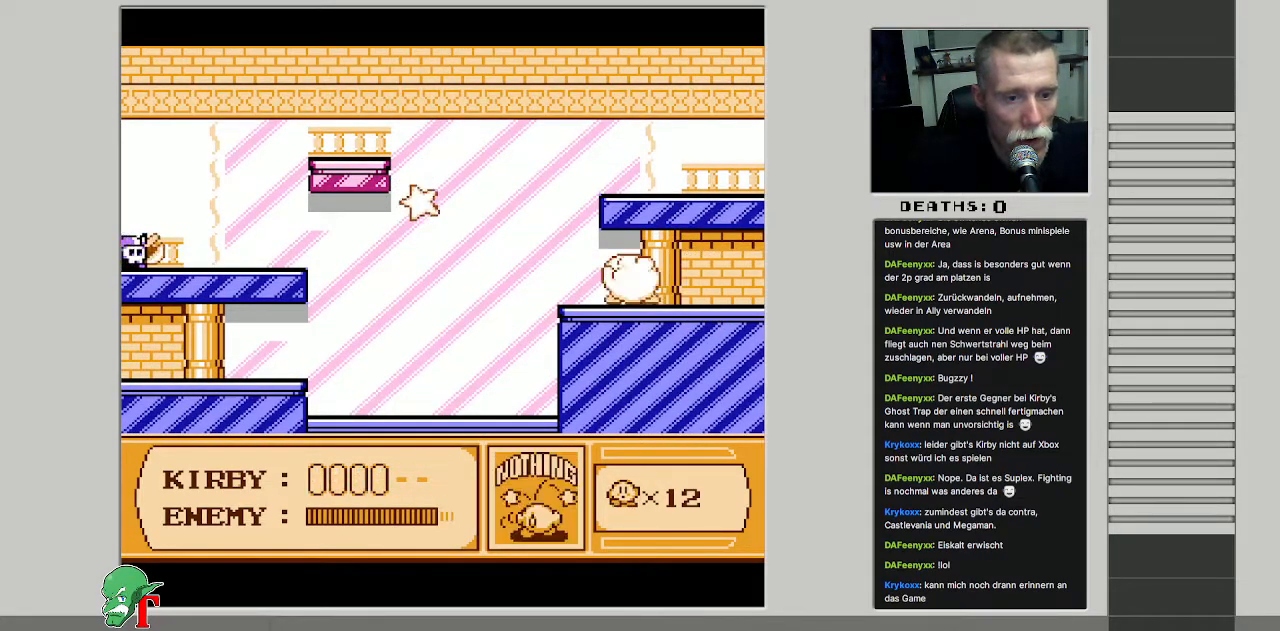
{"buttons": ["DPAD_LEFT"], "events": [[83, "DPAD_DOWN", "up"]]}
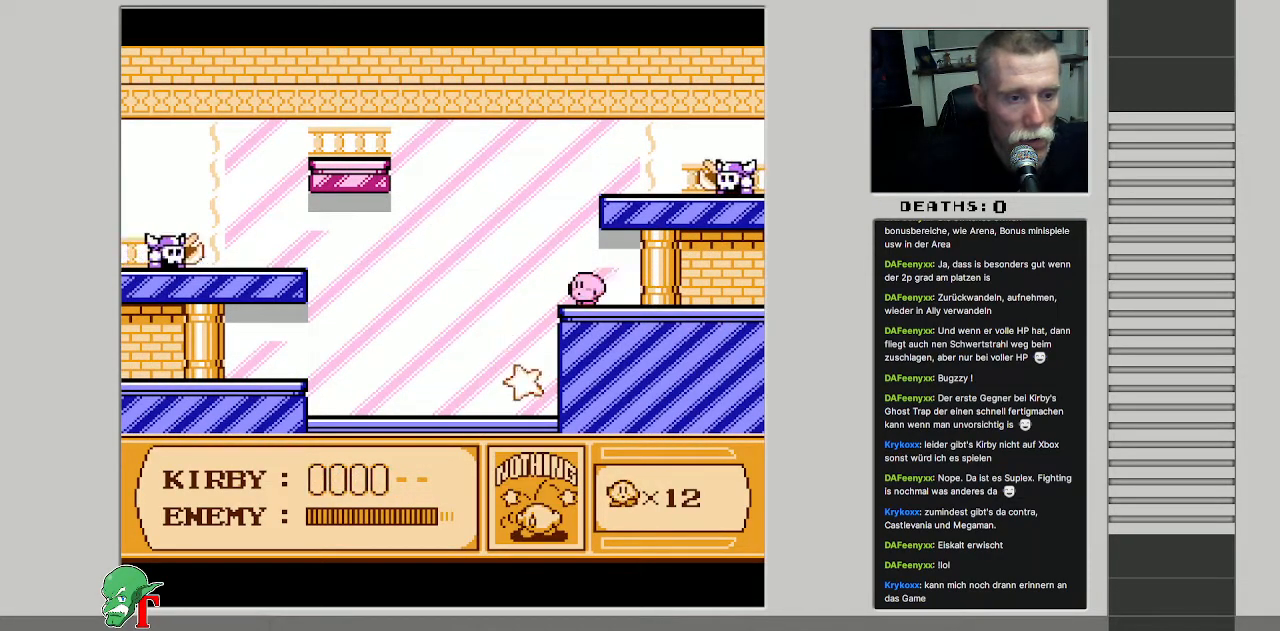
{"buttons": ["B", "DPAD_RIGHT"], "events": [[317, "DPAD_LEFT", "up"], [383, "DPAD_RIGHT", "down"], [433, "B", "down"]]}
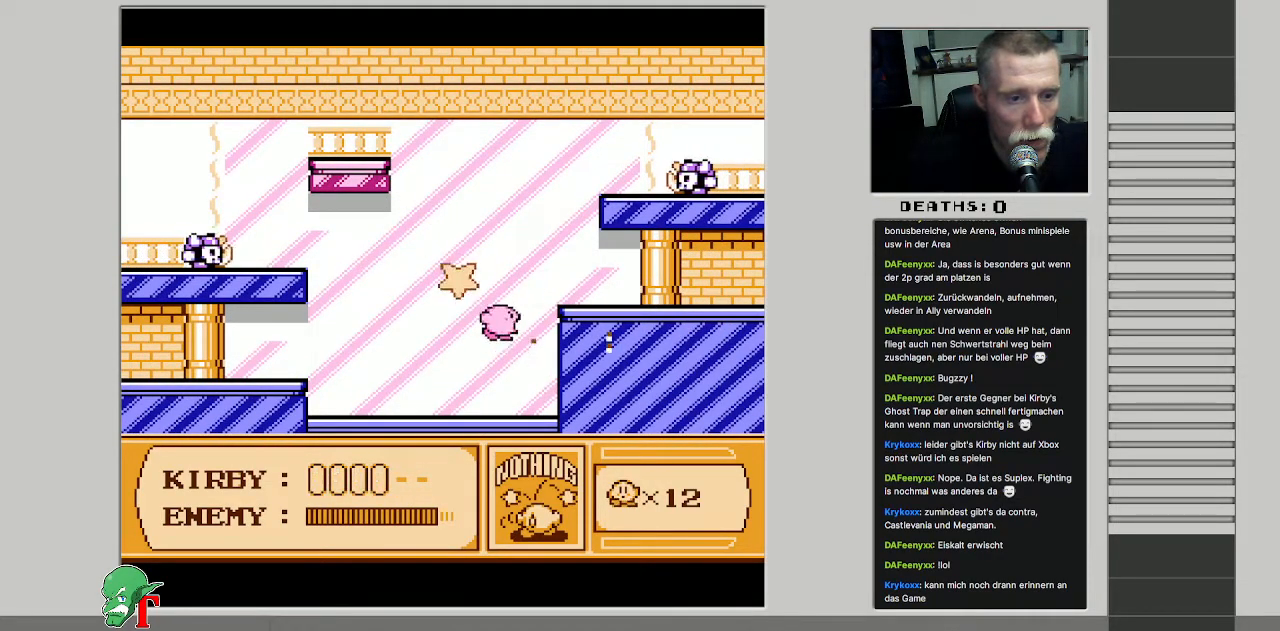
{"buttons": ["DPAD_LEFT"], "events": [[17, "DPAD_RIGHT", "up"], [133, "DPAD_LEFT", "down"], [250, "B", "up"]]}
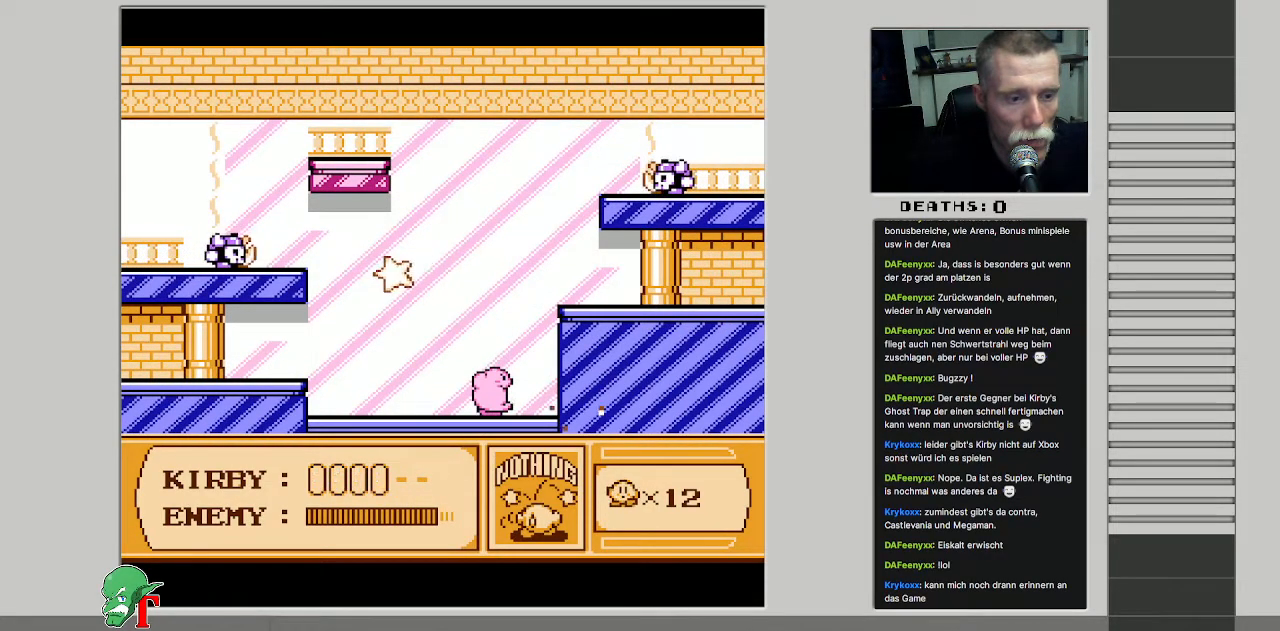
{"buttons": ["DPAD_LEFT"], "events": []}
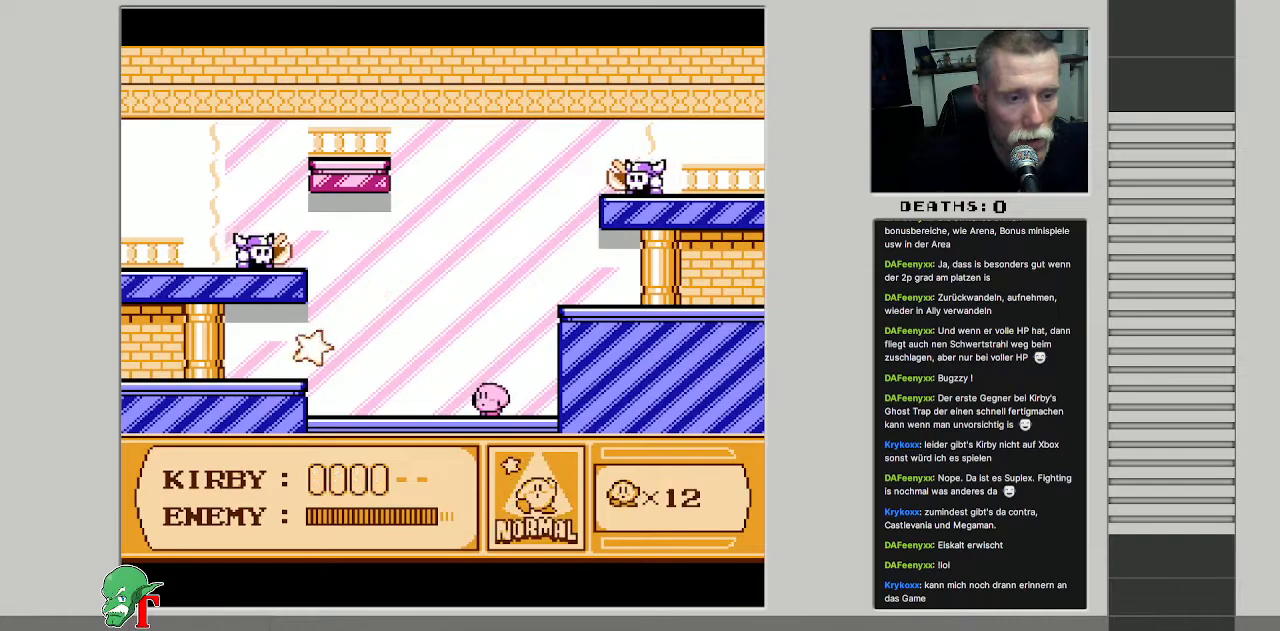
{"buttons": [], "events": [[117, "B", "down"], [217, "DPAD_LEFT", "up"], [500, "B", "up"]]}
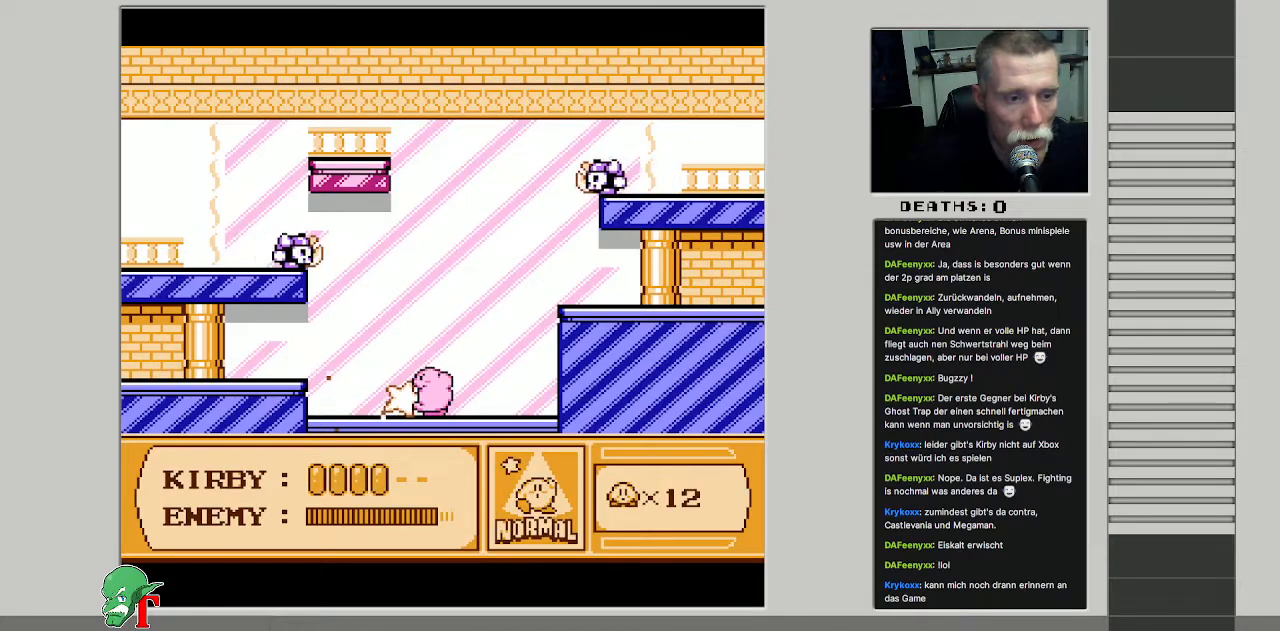
{"buttons": ["A"], "events": [[250, "A", "down"]]}
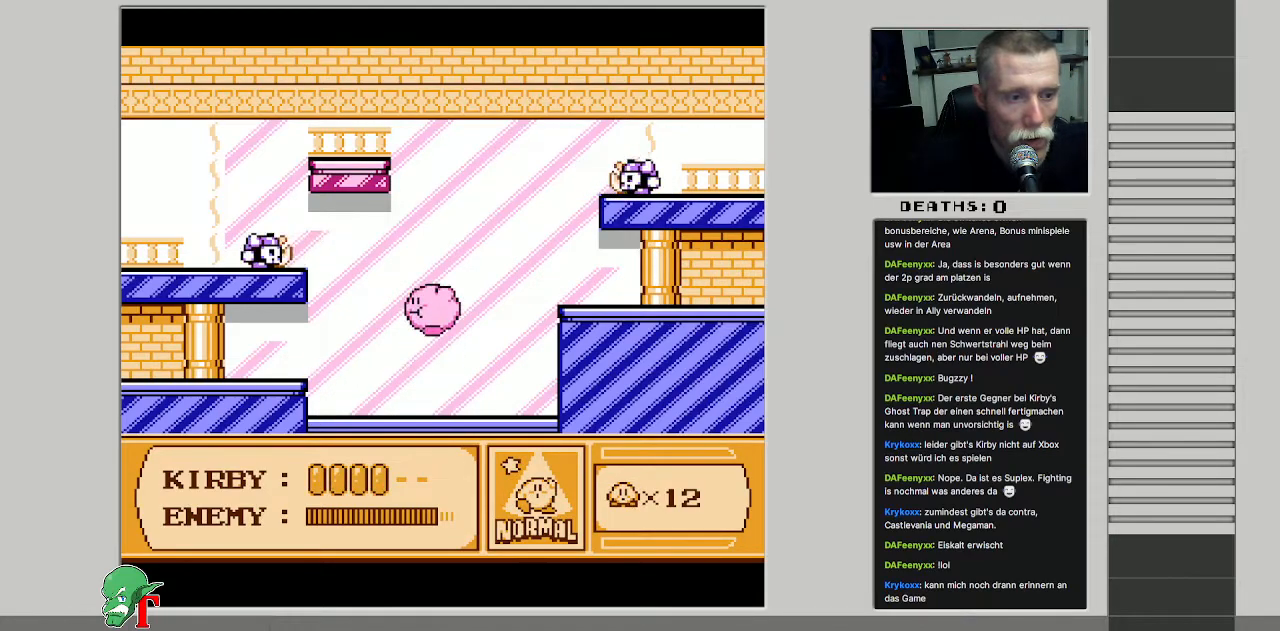
{"buttons": ["DPAD_RIGHT"], "events": [[150, "B", "down"], [367, "B", "up"], [400, "A", "up"], [483, "DPAD_RIGHT", "down"]]}
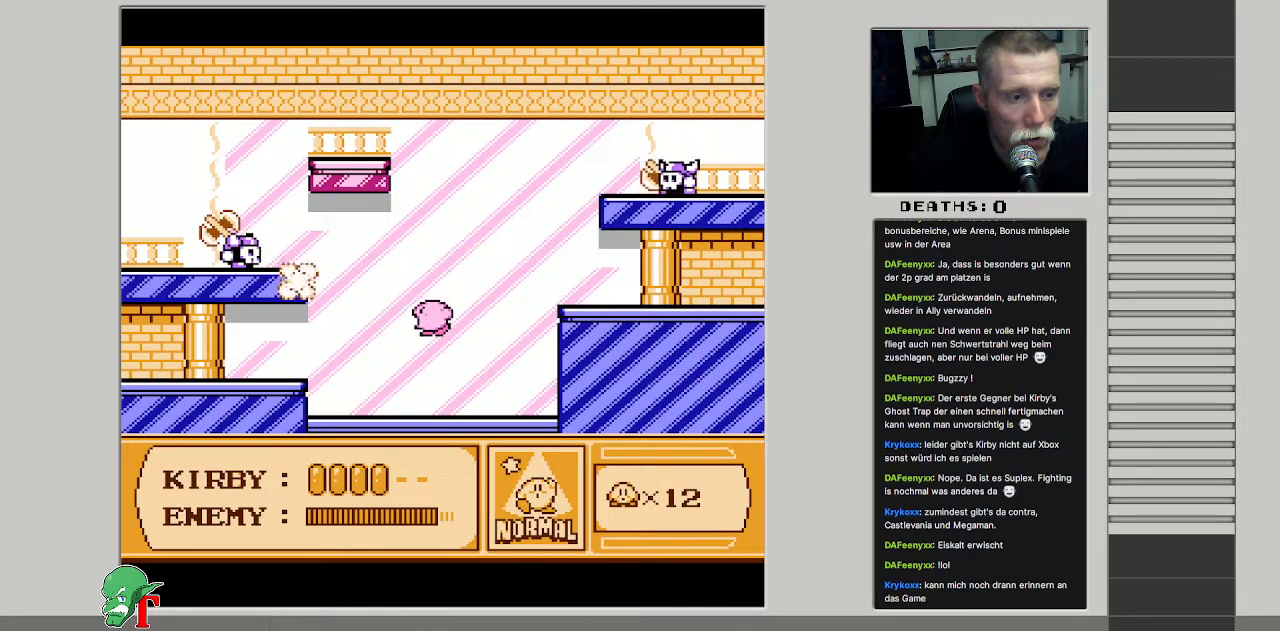
{"buttons": ["DPAD_LEFT"], "events": [[200, "DPAD_RIGHT", "up"], [233, "DPAD_UP", "down"], [267, "DPAD_LEFT", "down"], [267, "DPAD_UP", "up"]]}
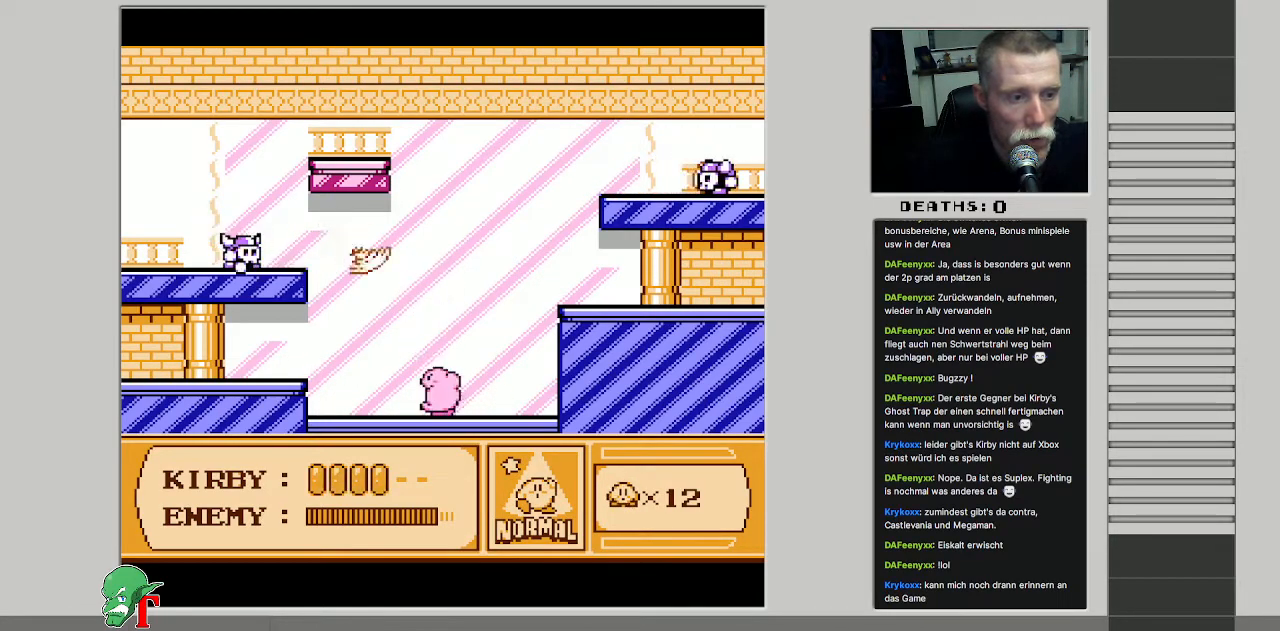
{"buttons": ["DPAD_UP"], "events": [[233, "DPAD_LEFT", "up"], [500, "DPAD_UP", "down"]]}
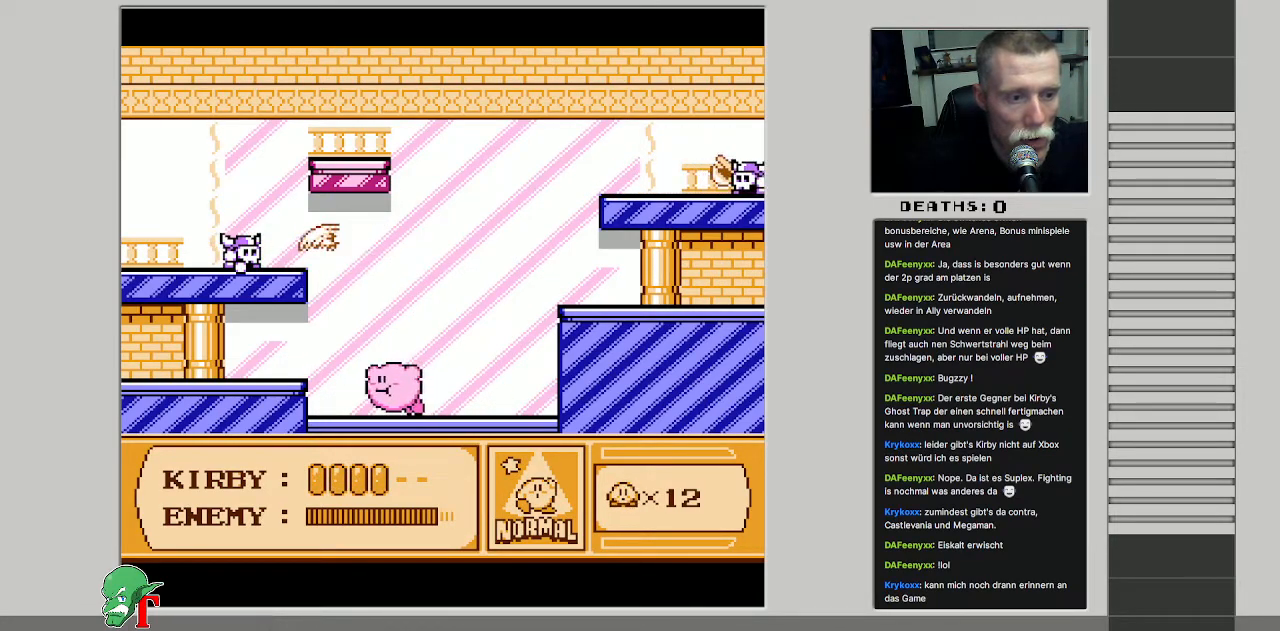
{"buttons": ["DPAD_UP", "DPAD_LEFT"], "events": [[467, "DPAD_LEFT", "down"]]}
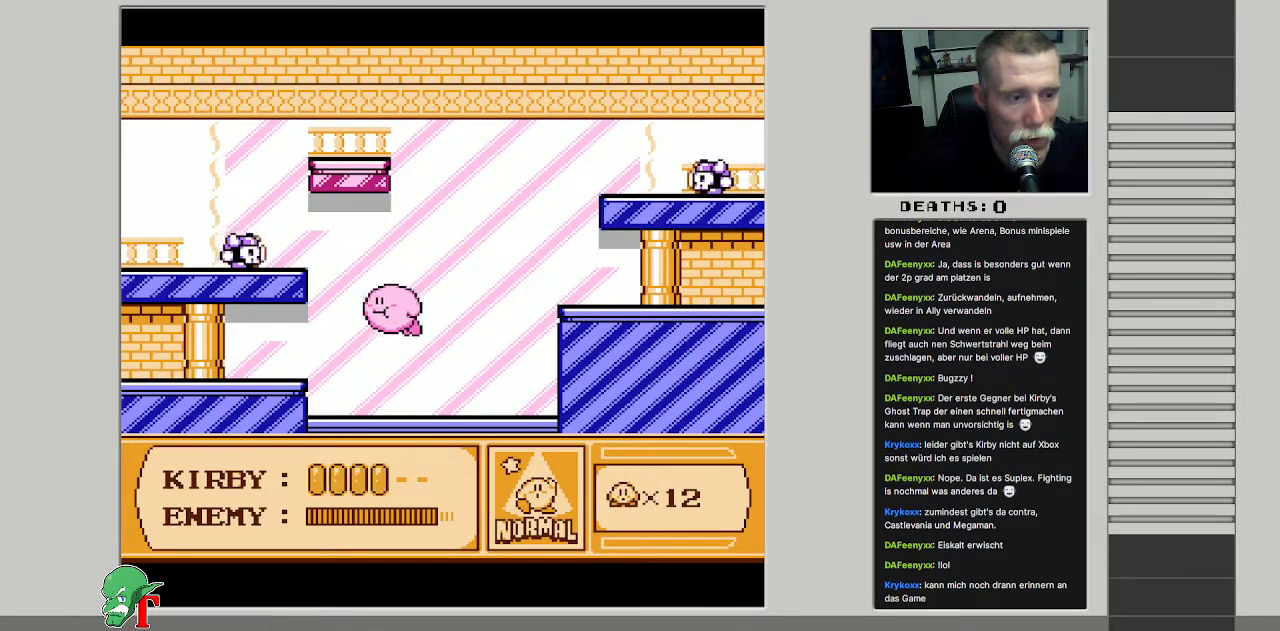
{"buttons": ["B", "DPAD_LEFT"], "events": [[383, "DPAD_UP", "up"], [450, "B", "down"]]}
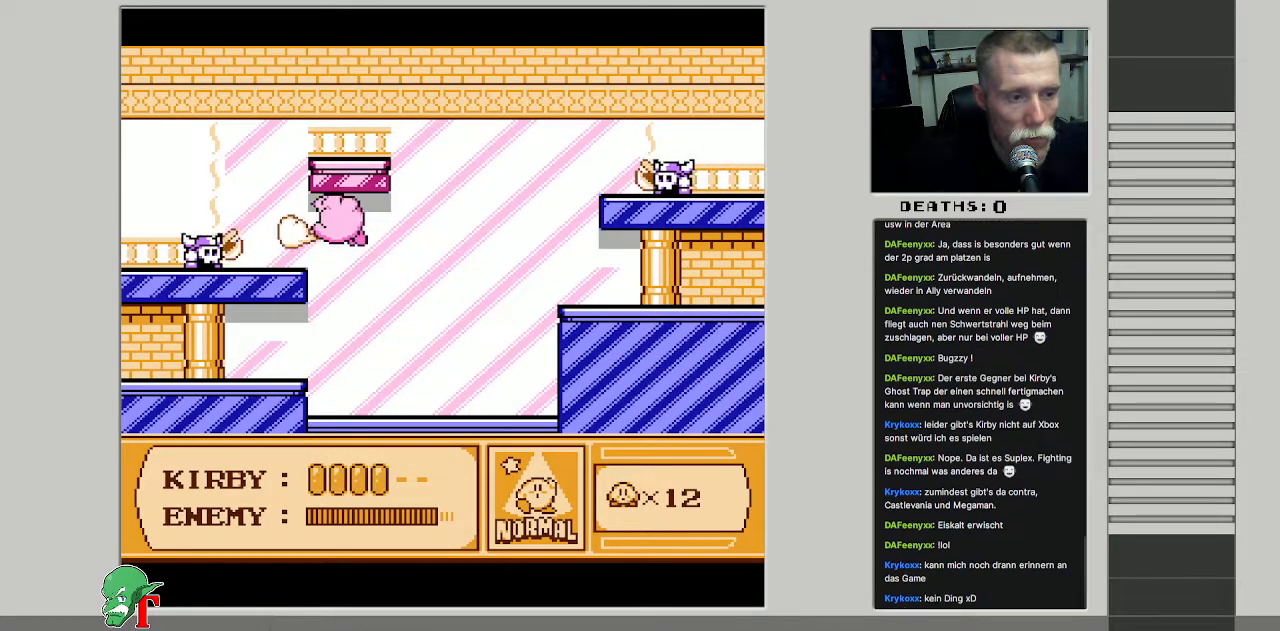
{"buttons": ["DPAD_LEFT"], "events": [[83, "DPAD_LEFT", "up"], [100, "B", "up"], [367, "DPAD_LEFT", "down"]]}
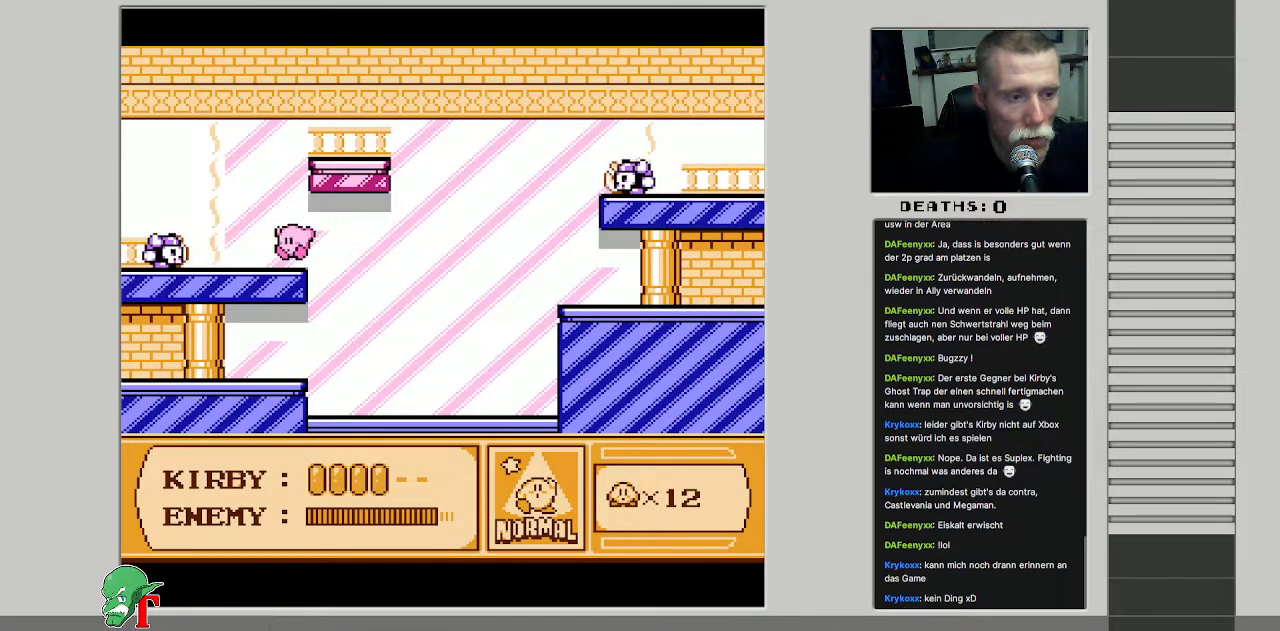
{"buttons": ["B"], "events": [[167, "B", "down"], [200, "DPAD_LEFT", "up"]]}
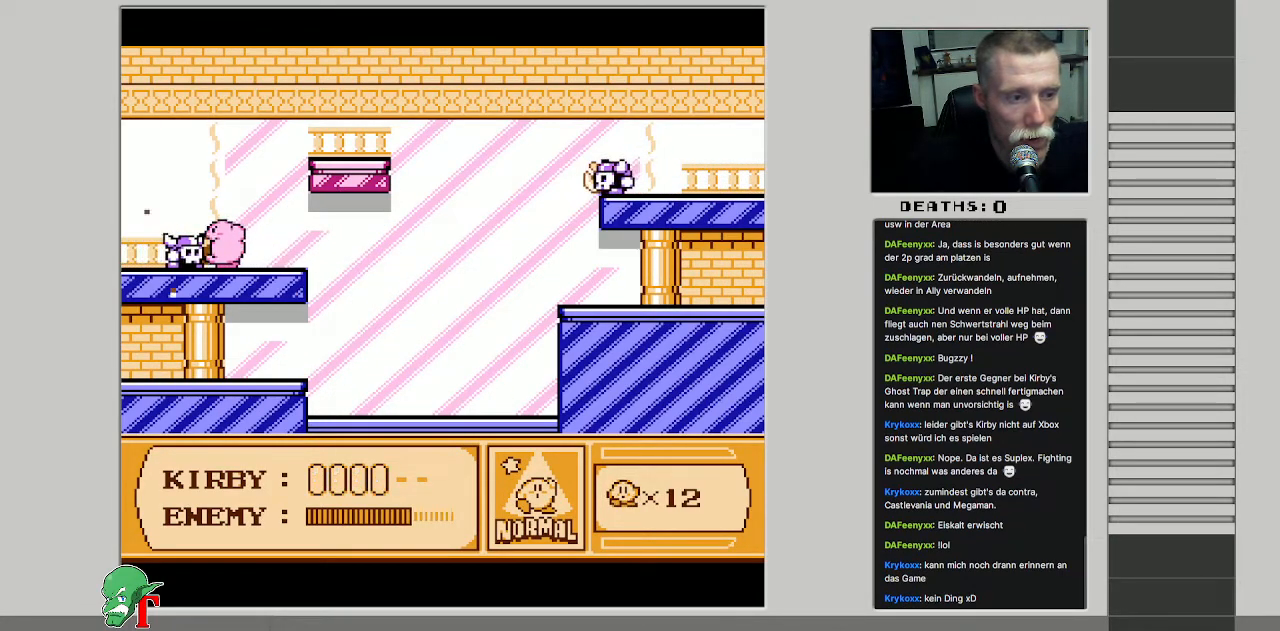
{"buttons": [], "events": [[83, "B", "up"], [100, "DPAD_DOWN", "down"], [450, "DPAD_DOWN", "up"]]}
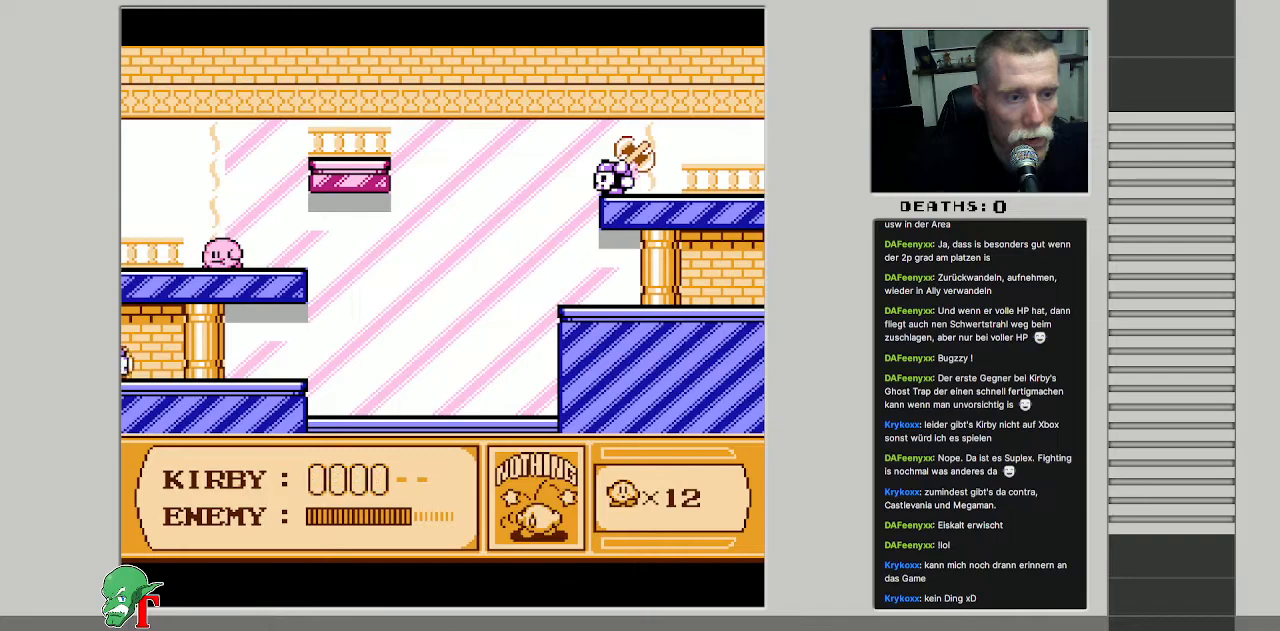
{"buttons": [], "events": [[67, "DPAD_RIGHT", "down"], [400, "DPAD_RIGHT", "up"]]}
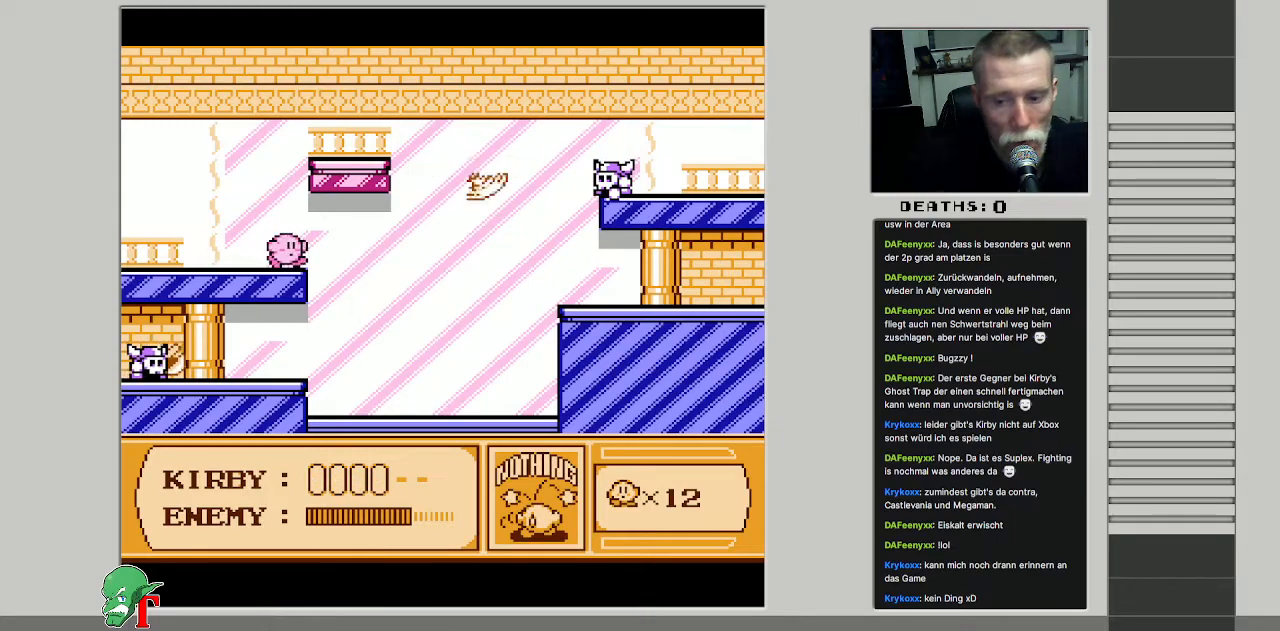
{"buttons": [], "events": [[50, "DPAD_RIGHT", "down"], [367, "DPAD_RIGHT", "up"]]}
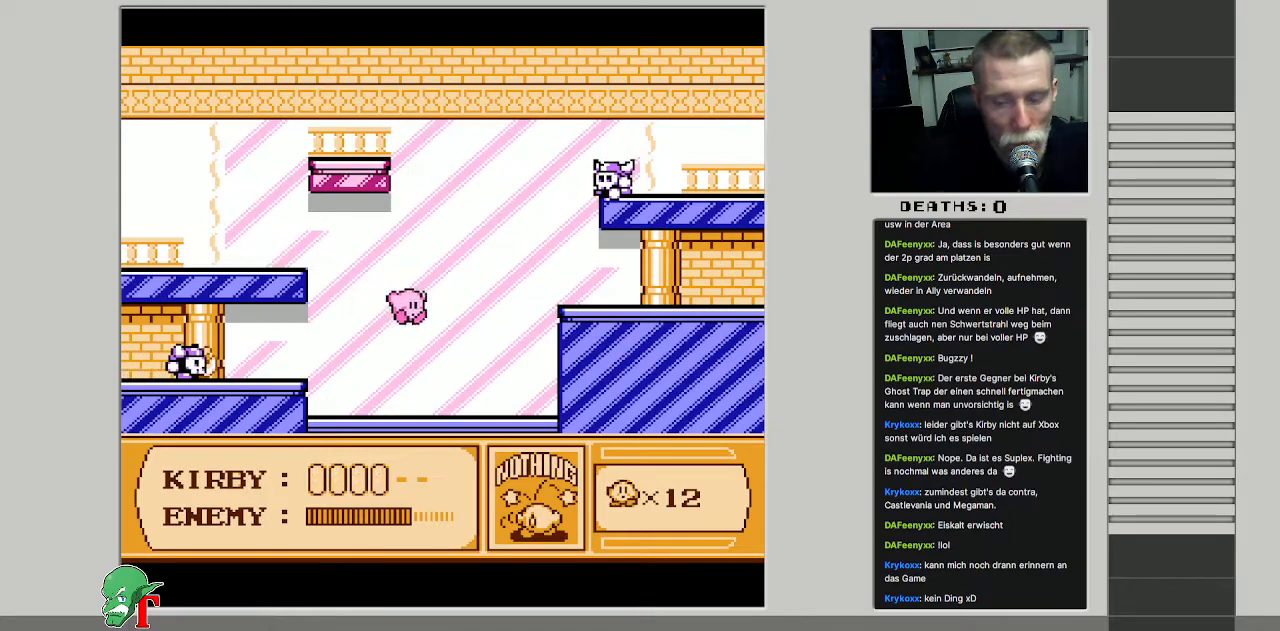
{"buttons": ["DPAD_UP"], "events": [[133, "DPAD_RIGHT", "down"], [250, "DPAD_UP", "down"], [317, "DPAD_RIGHT", "up"]]}
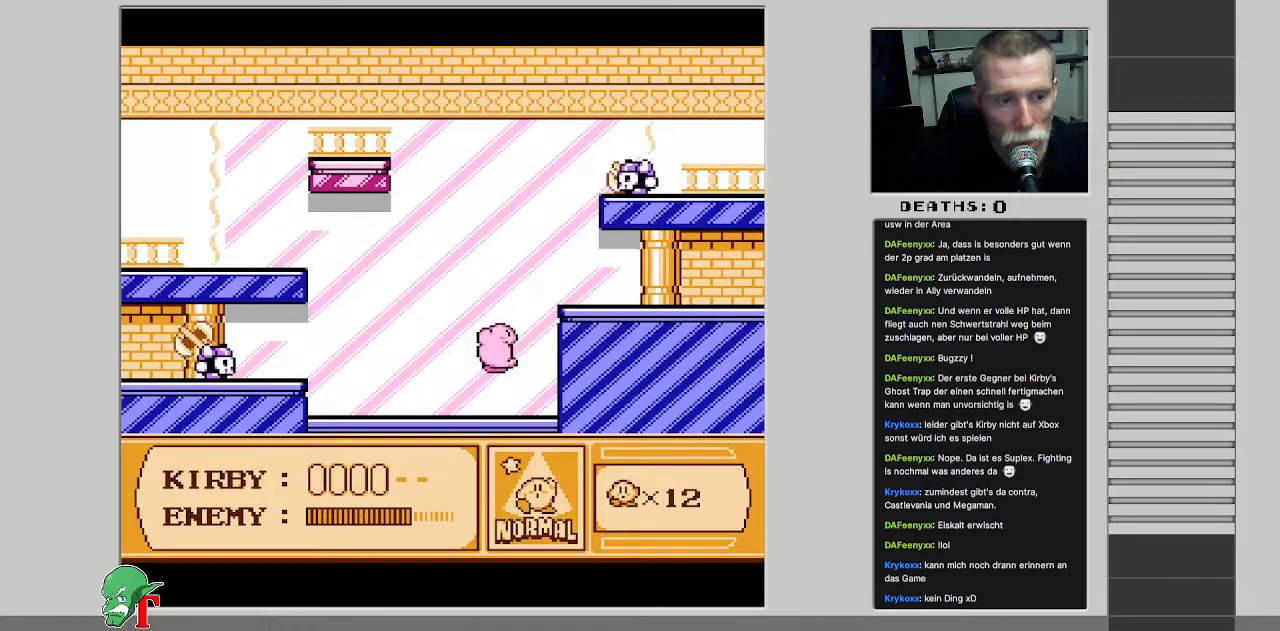
{"buttons": ["DPAD_UP", "DPAD_RIGHT"], "events": [[33, "DPAD_LEFT", "down"], [67, "DPAD_UP", "up"], [217, "DPAD_UP", "down"], [250, "DPAD_LEFT", "up"], [400, "DPAD_RIGHT", "down"]]}
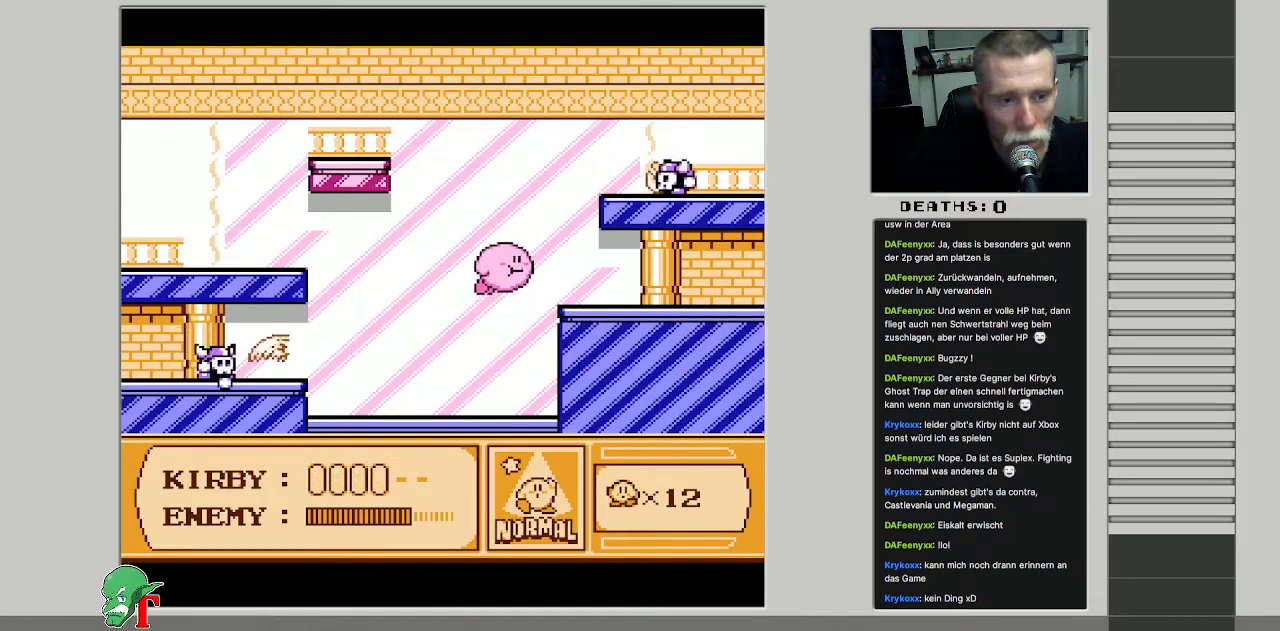
{"buttons": ["DPAD_UP", "DPAD_RIGHT"], "events": []}
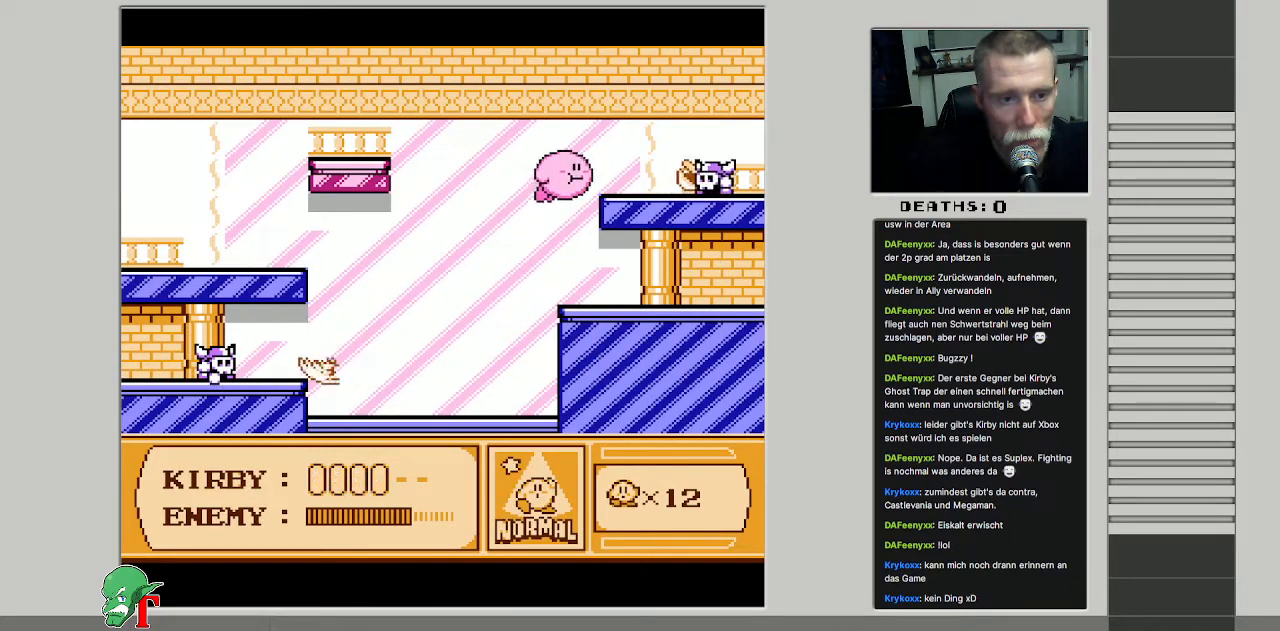
{"buttons": [], "events": [[83, "B", "down"], [133, "DPAD_UP", "up"], [167, "DPAD_RIGHT", "up"], [217, "B", "up"], [300, "DPAD_RIGHT", "down"], [450, "DPAD_RIGHT", "up"]]}
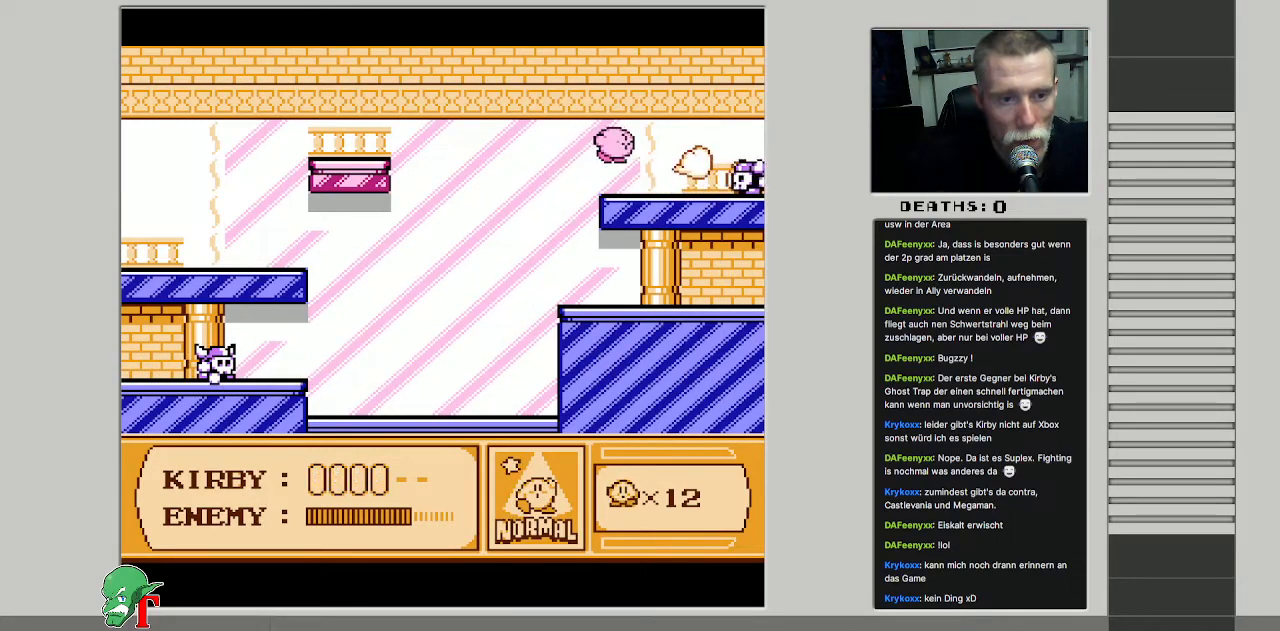
{"buttons": ["B"], "events": [[117, "DPAD_RIGHT", "down"], [250, "B", "down"], [250, "DPAD_RIGHT", "up"]]}
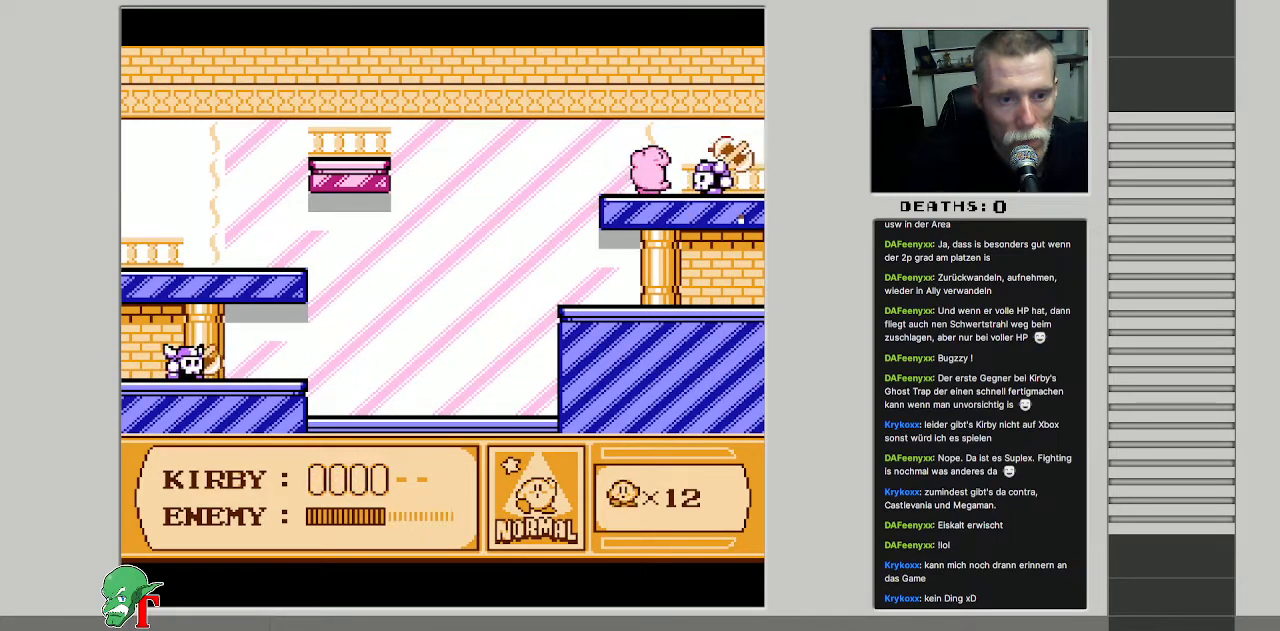
{"buttons": ["DPAD_LEFT"], "events": [[67, "DPAD_DOWN", "down"], [83, "B", "up"], [433, "DPAD_DOWN", "up"], [500, "DPAD_LEFT", "down"]]}
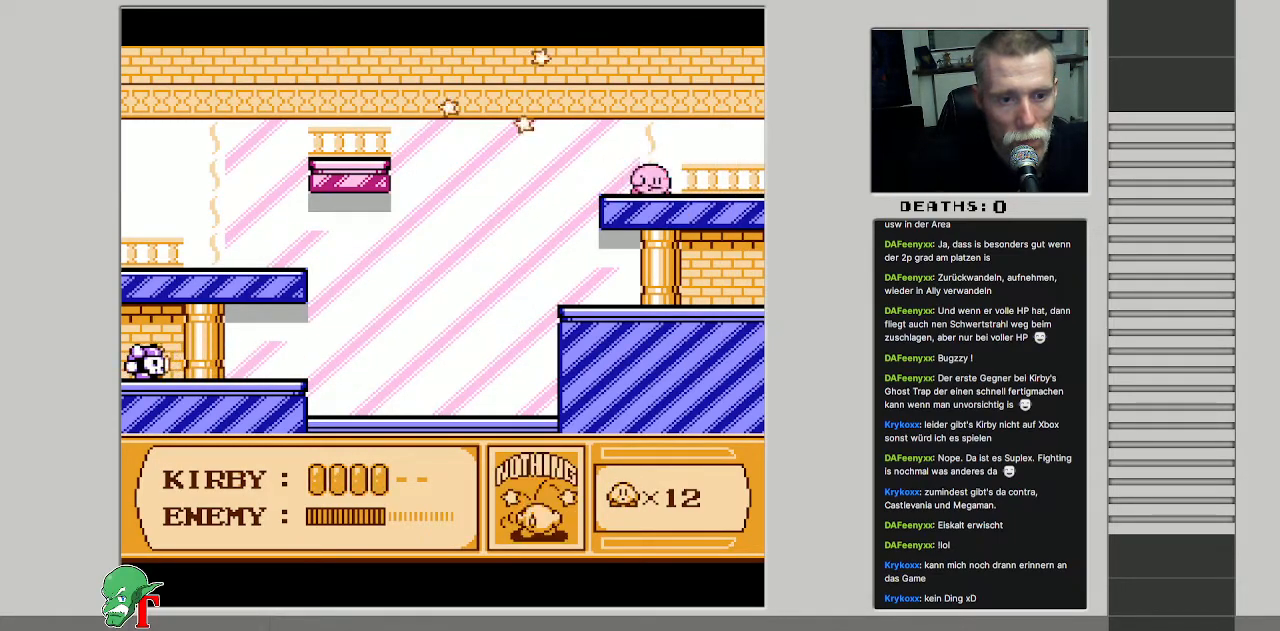
{"buttons": [], "events": [[483, "DPAD_LEFT", "up"]]}